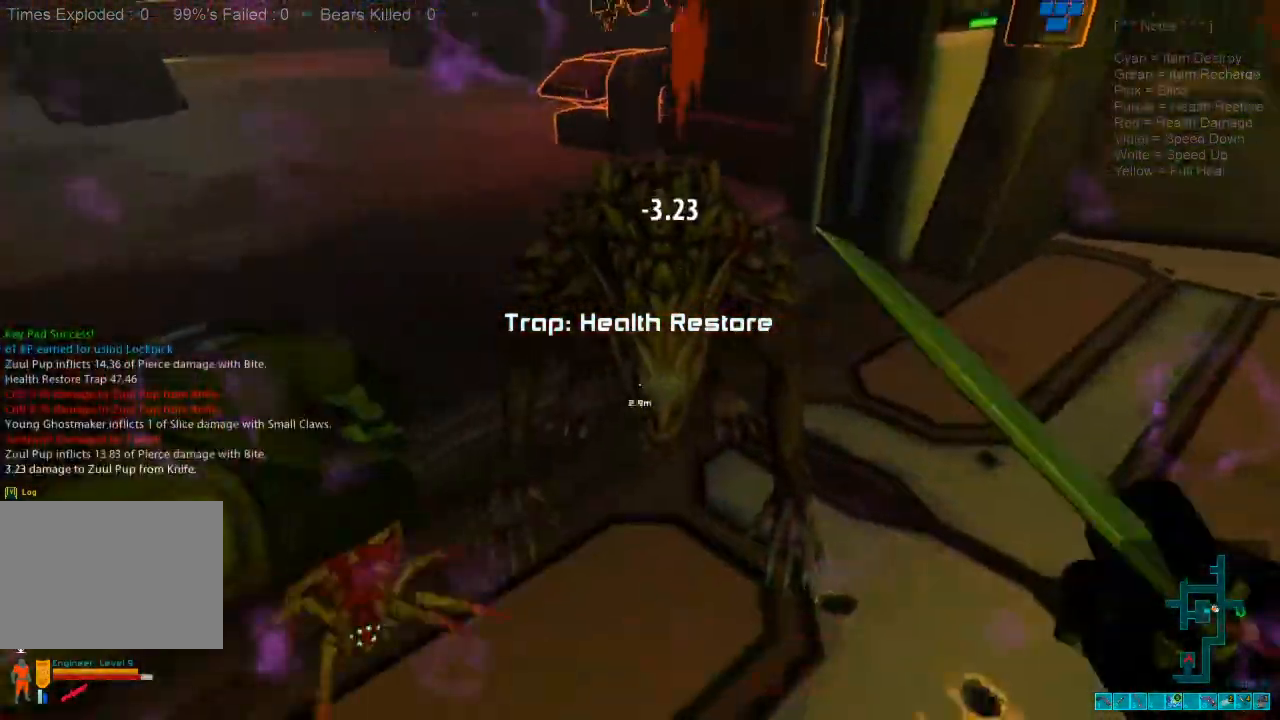
Gameplay with keyboard and mouse; each line is a JSON object with the keys and mouse buttons held at the frame after it. "events" lists presses ("down") and releases ("up") of "1", "2", "3", "4", "a", "alt", "c", "caps_lock", "ctrl", "d", "e", "f", "q", "r", "s", "shift", "space", "super", "tab", "tilde", "v", "w", "x", "z", "mouse_left", "mouse_wheel", "mouse_right", "mouse_mb4" and "mouse_mb5" between this image and that frame as [ms after this image, input, new state], when the widget could be followed in between. "mouse_left", "mouse_wheel", "mouse_right", "mouse_mb4", "mouse_mb5" = the "left", "wheel", "right", "mb4", "mb5" buttons of the "mouse" list. No other keys are recorded. "wheel" means that the mouse wheel is clicked or scrolled. Mouse movement is not recorded.
{"keys": ["s"], "mouse": ["left"], "events": [[100, "mouse_left", "up"], [200, "mouse_left", "down"], [300, "mouse_left", "up"], [400, "mouse_left", "down"]]}
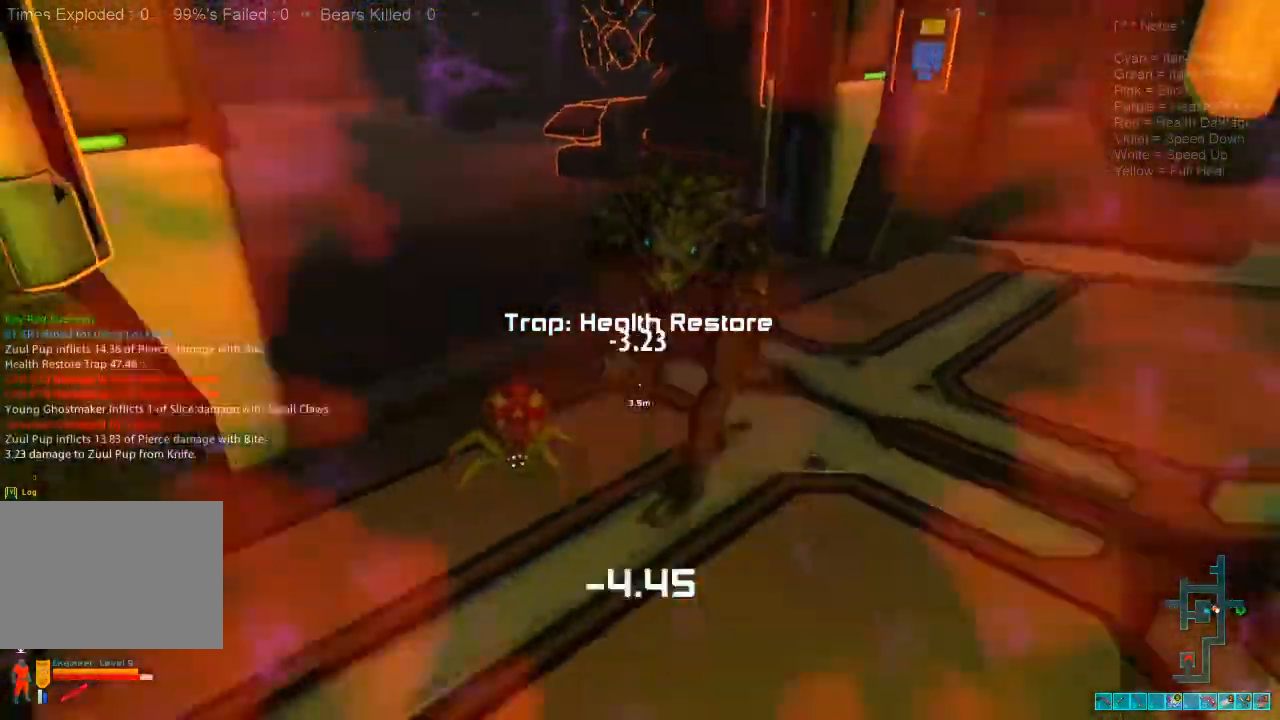
{"keys": ["a", "s"], "mouse": ["left"], "events": [[34, "mouse_left", "up"], [100, "mouse_left", "down"], [234, "mouse_left", "up"], [300, "mouse_left", "down"], [434, "a", "down"]]}
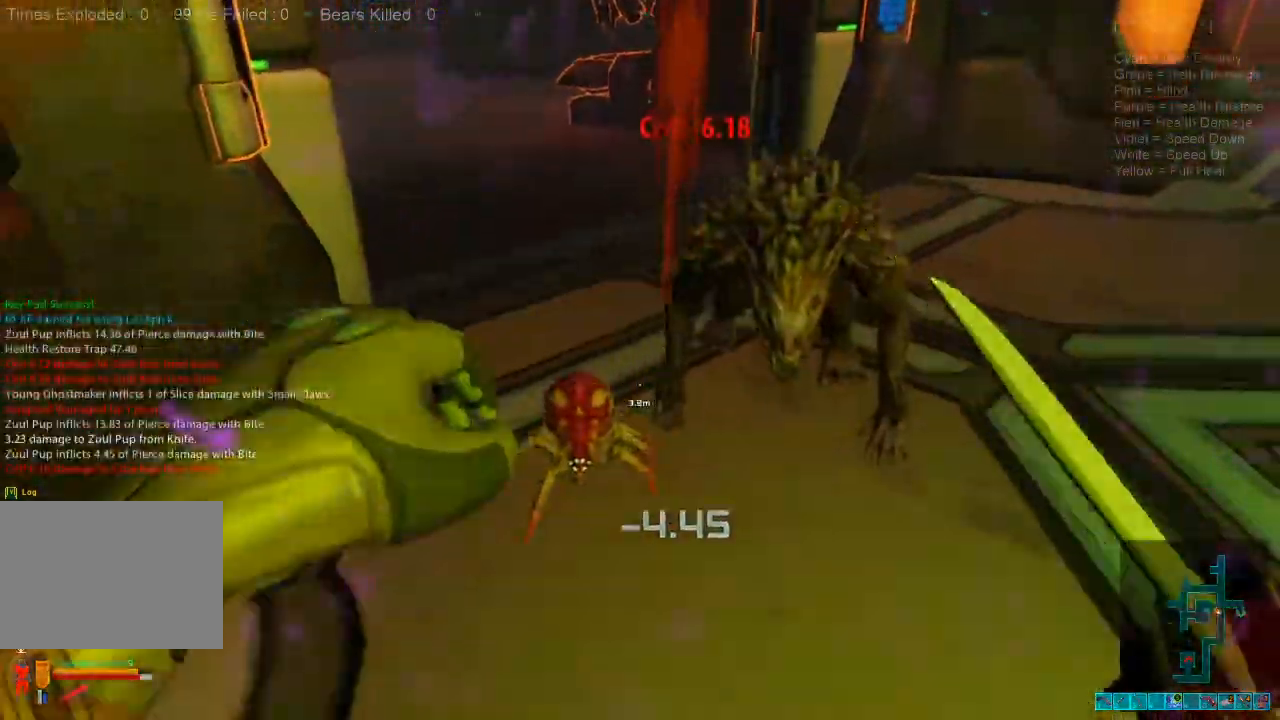
{"keys": ["s"], "mouse": ["left"], "events": [[100, "mouse_left", "up"], [134, "a", "up"], [200, "mouse_left", "down"], [300, "mouse_left", "up"], [400, "mouse_left", "down"]]}
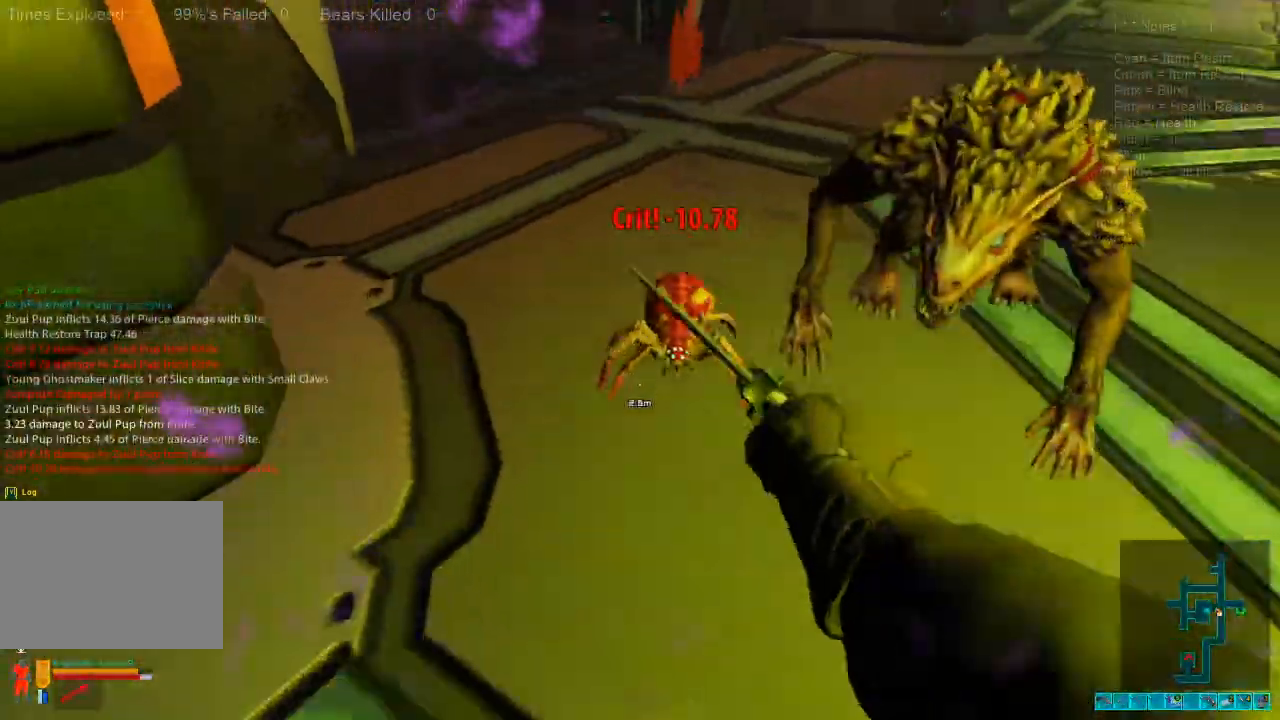
{"keys": ["s"], "mouse": [], "events": [[67, "mouse_left", "up"], [134, "mouse_left", "down"], [234, "mouse_left", "up"], [300, "a", "down"], [334, "mouse_left", "down"], [434, "mouse_left", "up"], [500, "a", "up"]]}
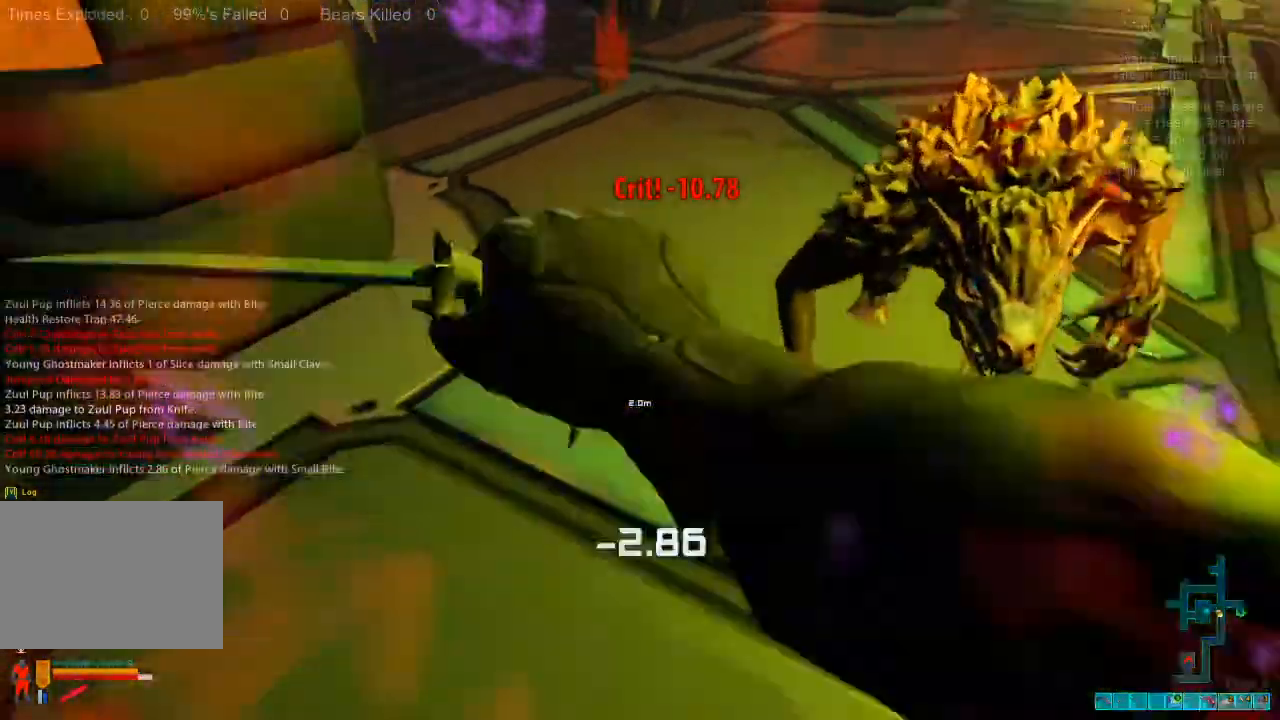
{"keys": ["s"], "mouse": ["left"], "events": [[34, "mouse_left", "down"], [167, "mouse_left", "up"], [234, "mouse_left", "down"], [300, "a", "down"], [367, "mouse_left", "up"], [434, "a", "up"], [500, "mouse_left", "down"]]}
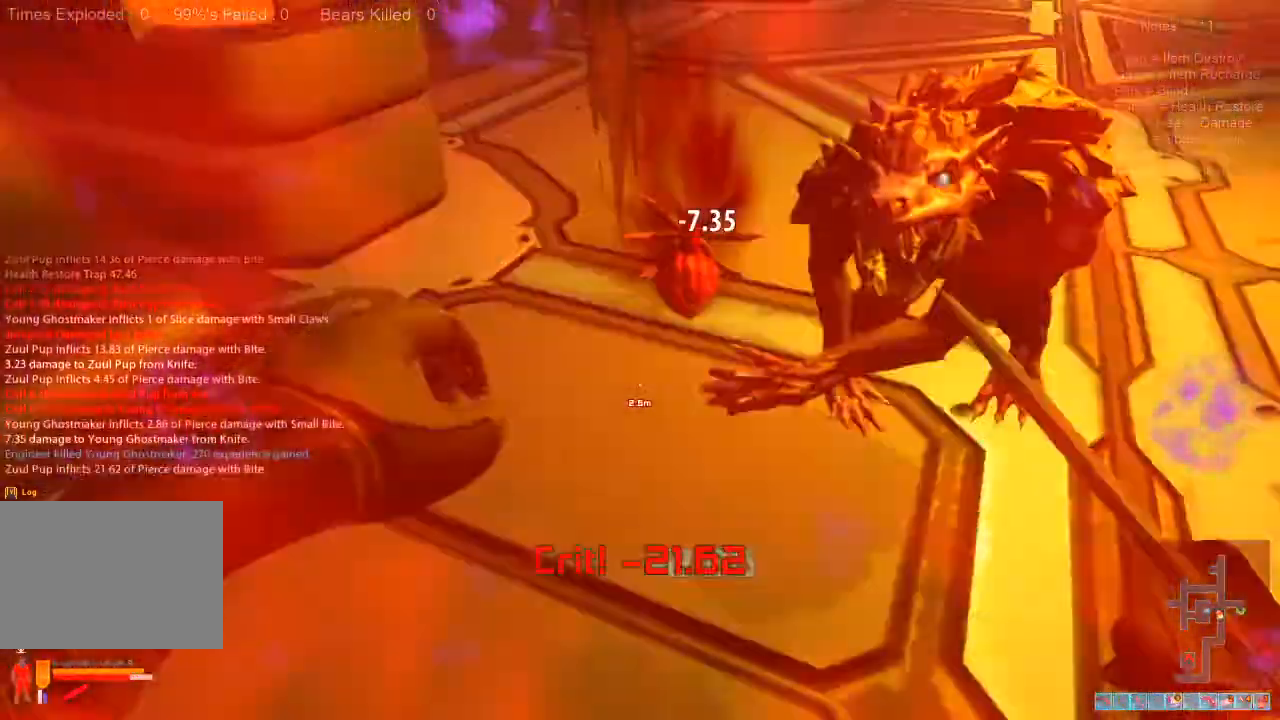
{"keys": ["s"], "mouse": ["left"], "events": [[134, "mouse_left", "up"], [200, "mouse_left", "down"], [334, "mouse_left", "up"], [400, "mouse_left", "down"]]}
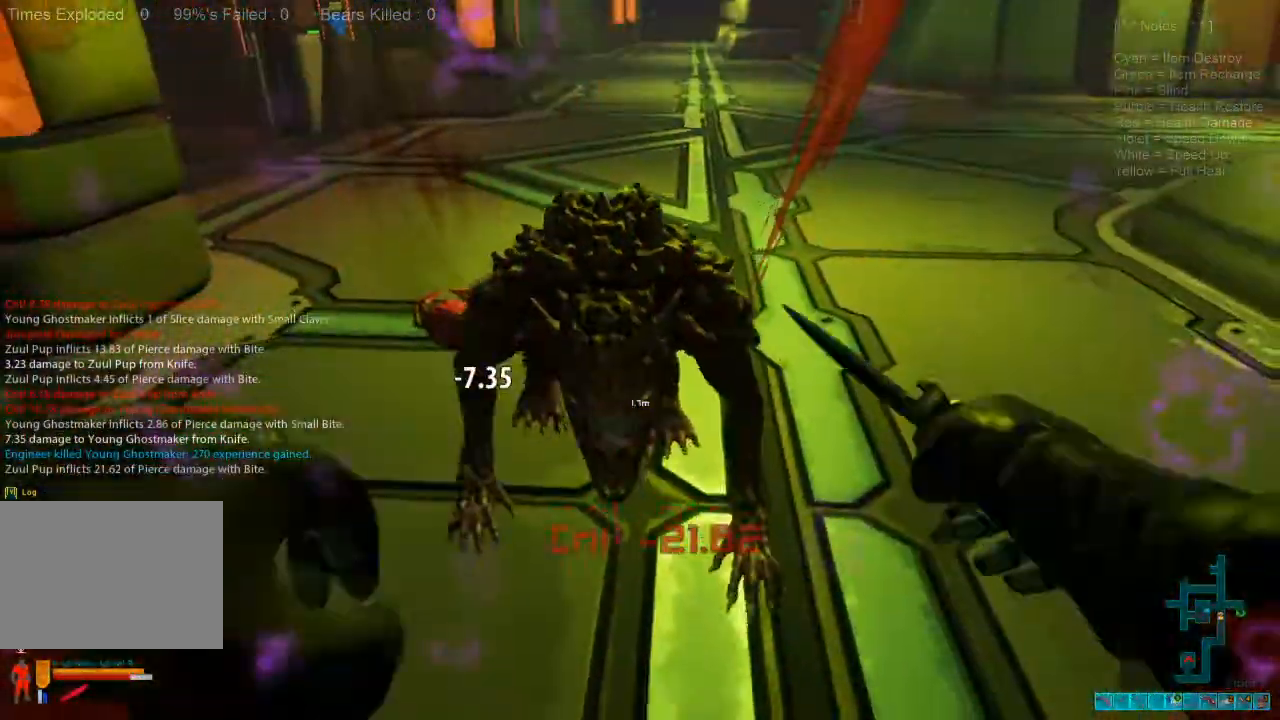
{"keys": ["s"], "mouse": [], "events": [[34, "mouse_left", "up"], [134, "mouse_left", "down"], [267, "mouse_left", "up"], [334, "mouse_left", "down"], [467, "mouse_left", "up"]]}
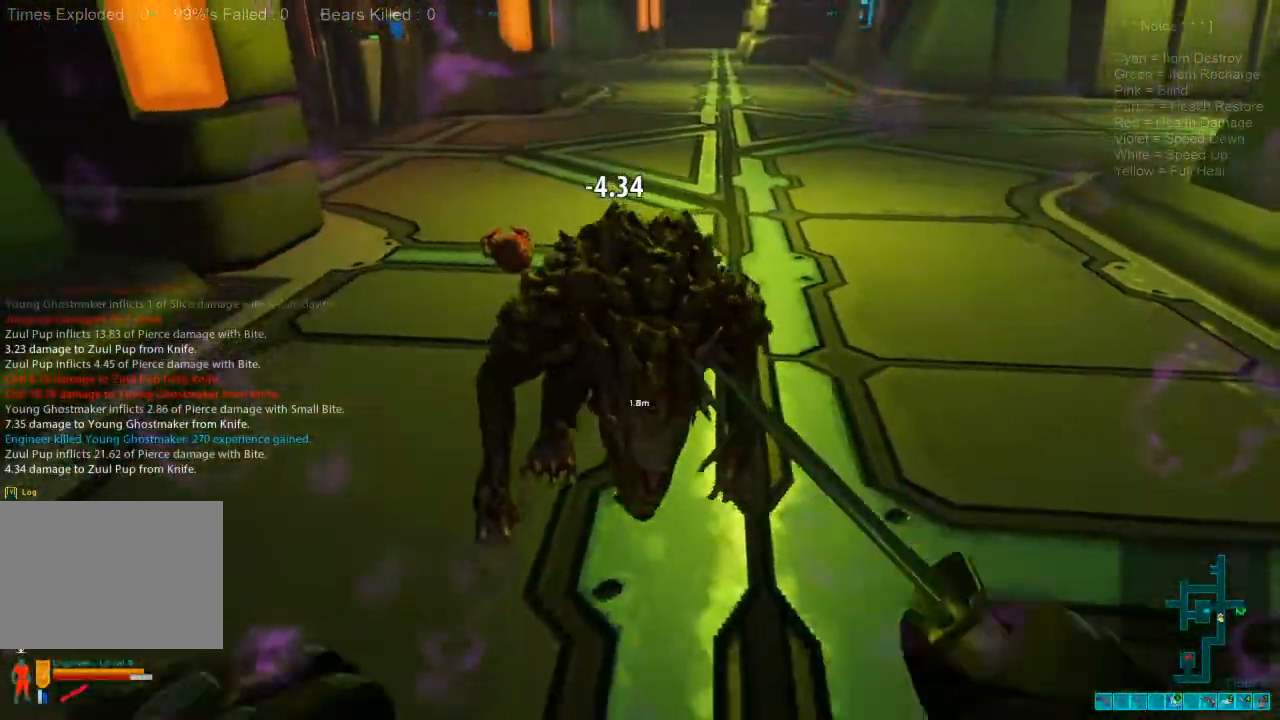
{"keys": ["s"], "mouse": ["left"], "events": [[34, "mouse_left", "down"], [167, "mouse_left", "up"], [234, "mouse_left", "down"], [367, "mouse_left", "up"], [434, "mouse_left", "down"]]}
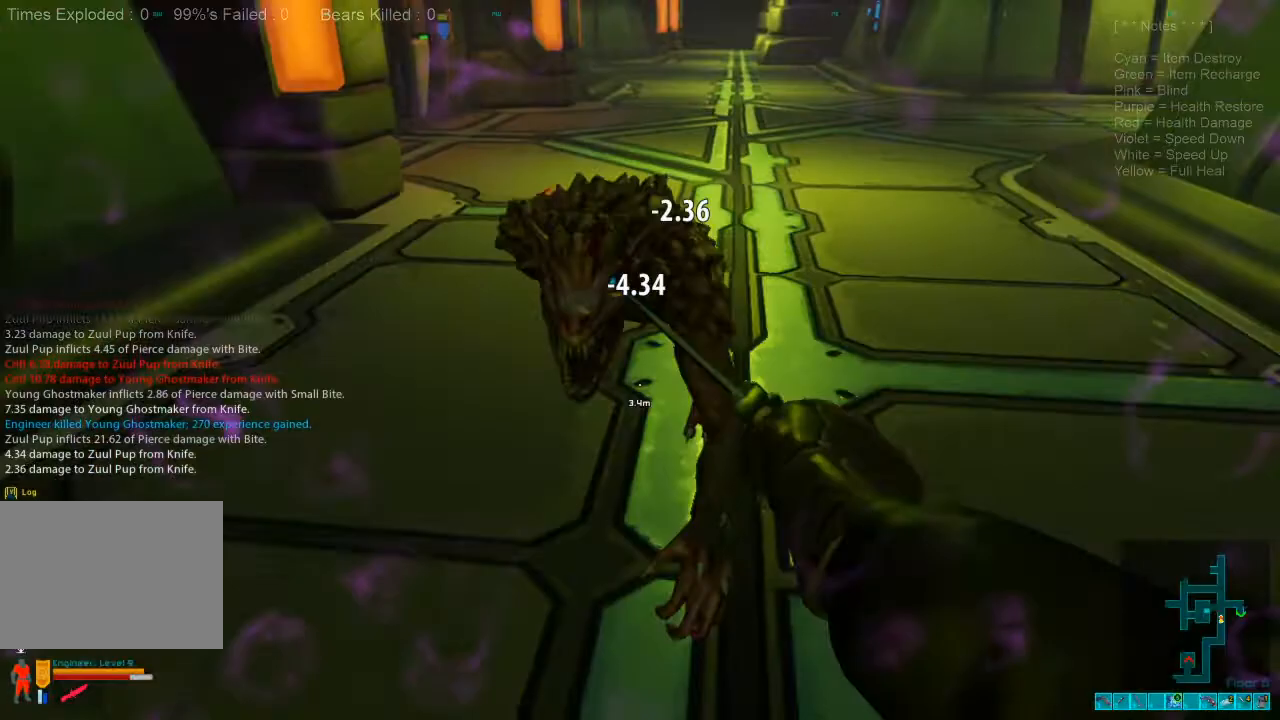
{"keys": ["s"], "mouse": [], "events": [[67, "mouse_left", "up"], [167, "mouse_left", "down"], [300, "mouse_left", "up"], [334, "mouse_left", "down"], [467, "mouse_left", "up"]]}
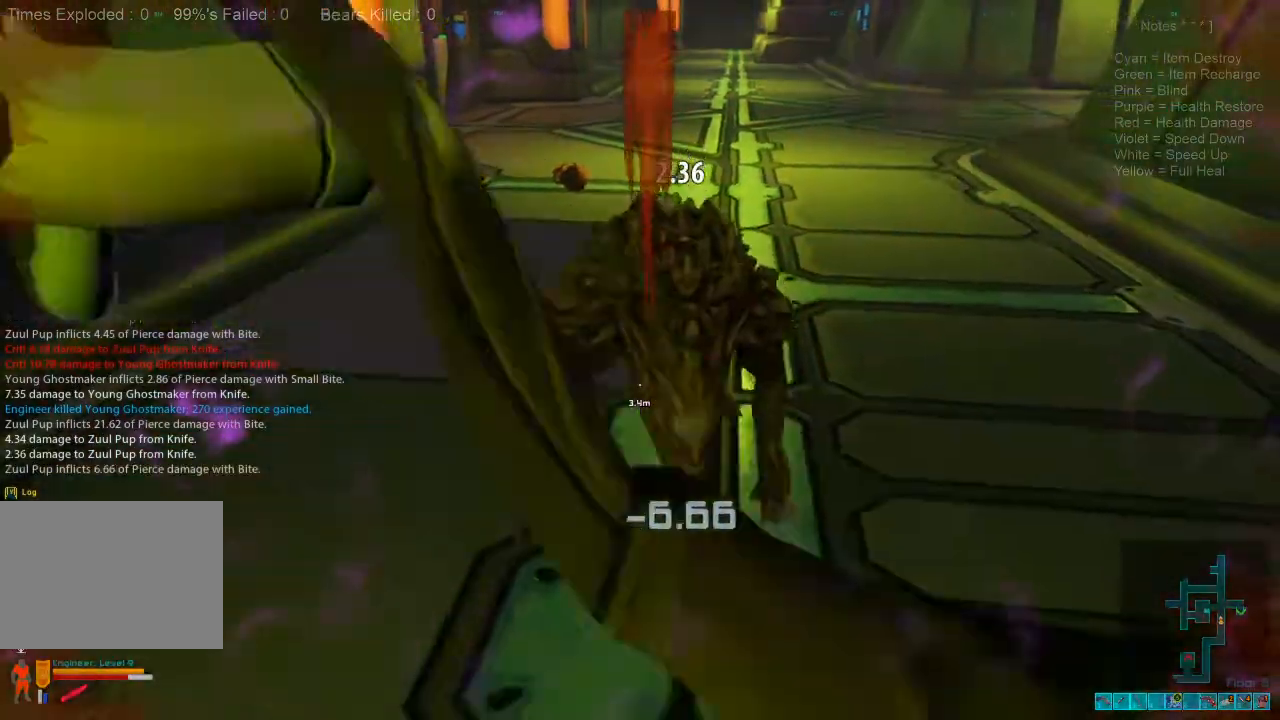
{"keys": ["s"], "mouse": [], "events": [[34, "mouse_left", "down"], [167, "mouse_left", "up"], [200, "mouse_left", "down"], [334, "mouse_left", "up"], [367, "mouse_left", "down"], [500, "mouse_left", "up"]]}
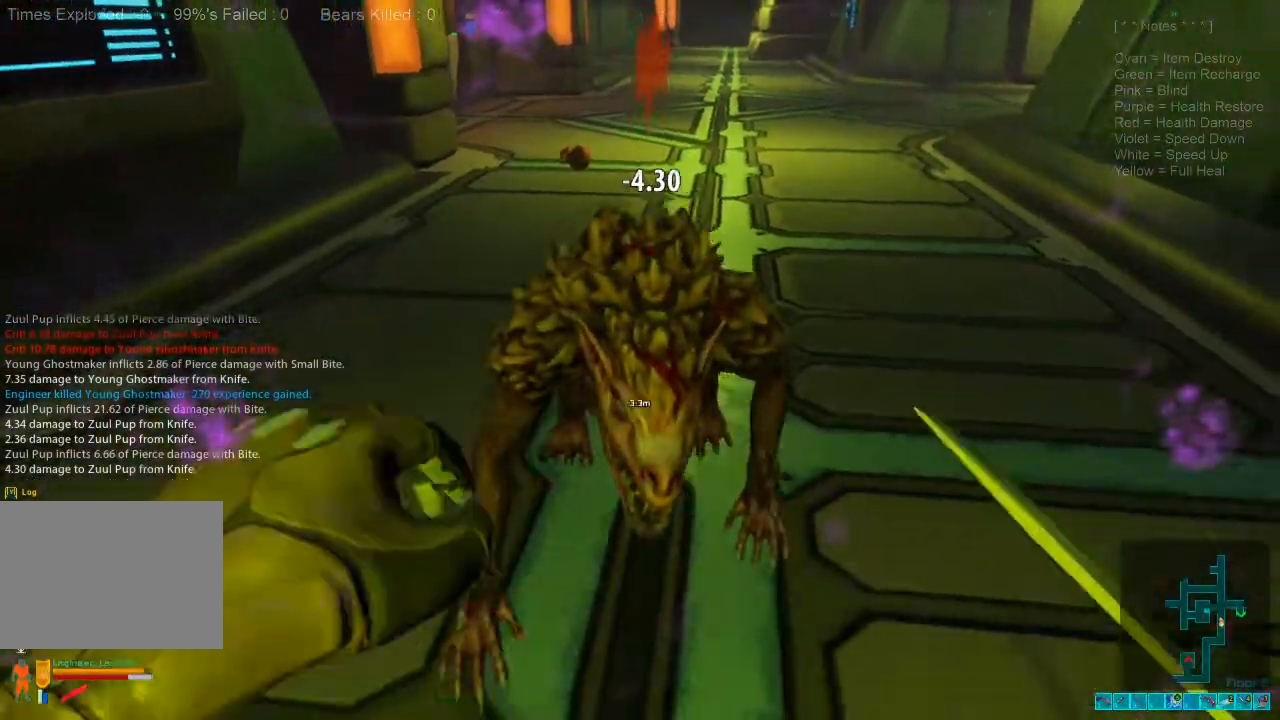
{"keys": ["s"], "mouse": [], "events": [[67, "mouse_left", "down"], [267, "mouse_left", "up"]]}
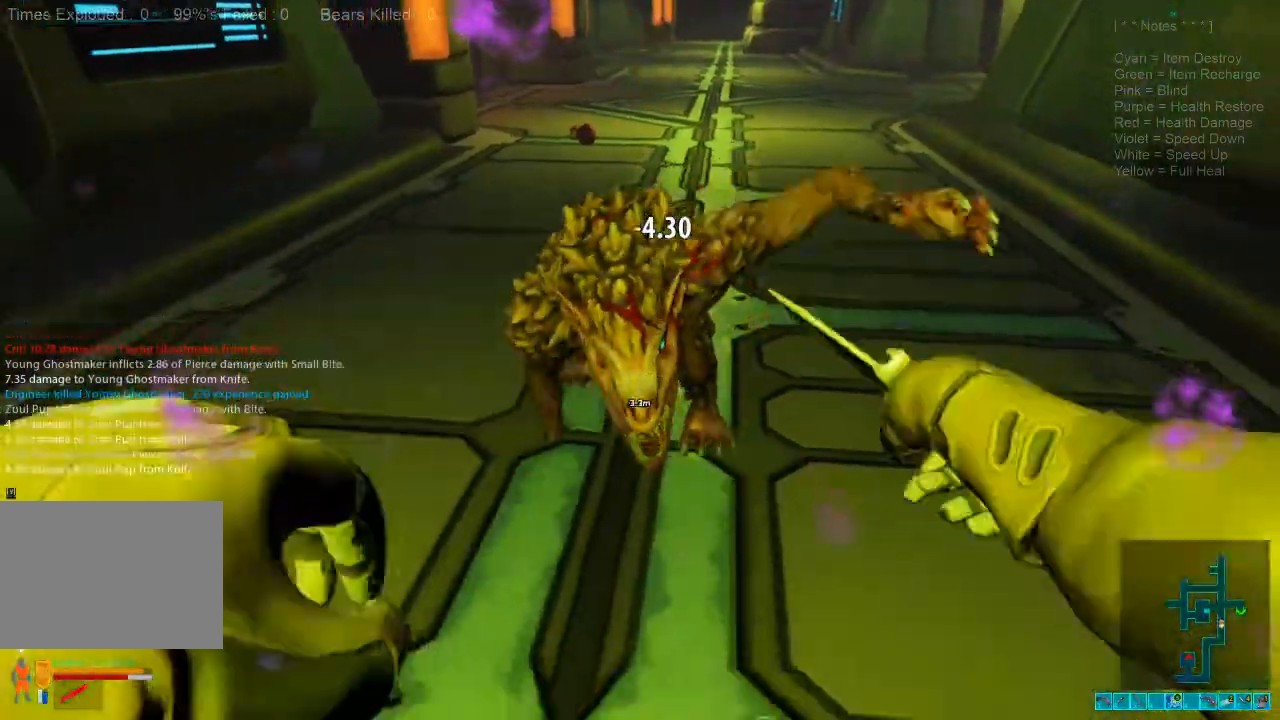
{"keys": ["s"], "mouse": ["left"], "events": [[67, "mouse_left", "down"], [200, "mouse_left", "up"], [500, "mouse_left", "down"]]}
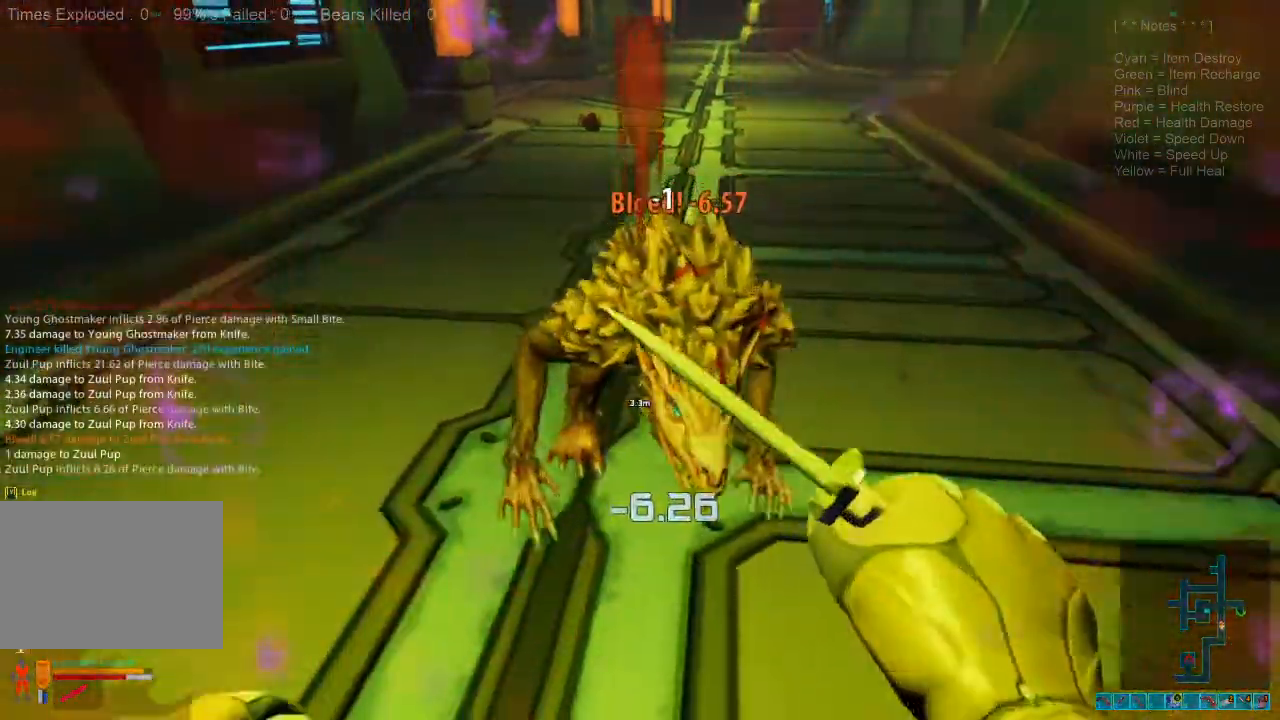
{"keys": ["s"], "mouse": ["left"], "events": [[334, "mouse_left", "up"], [400, "mouse_left", "down"]]}
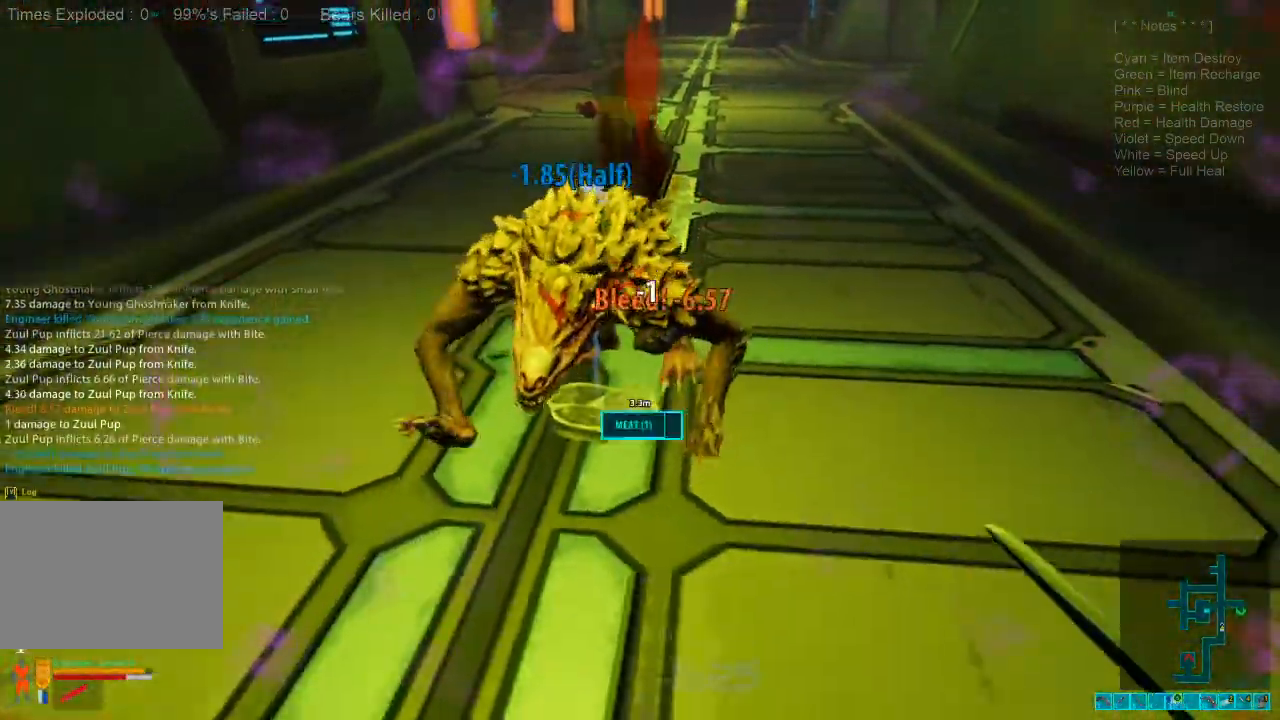
{"keys": ["a", "space", "w"], "mouse": [], "events": [[34, "mouse_left", "up"], [134, "mouse_left", "down"], [267, "mouse_left", "up"], [300, "s", "up"], [434, "w", "down"], [500, "a", "down"], [500, "space", "down"]]}
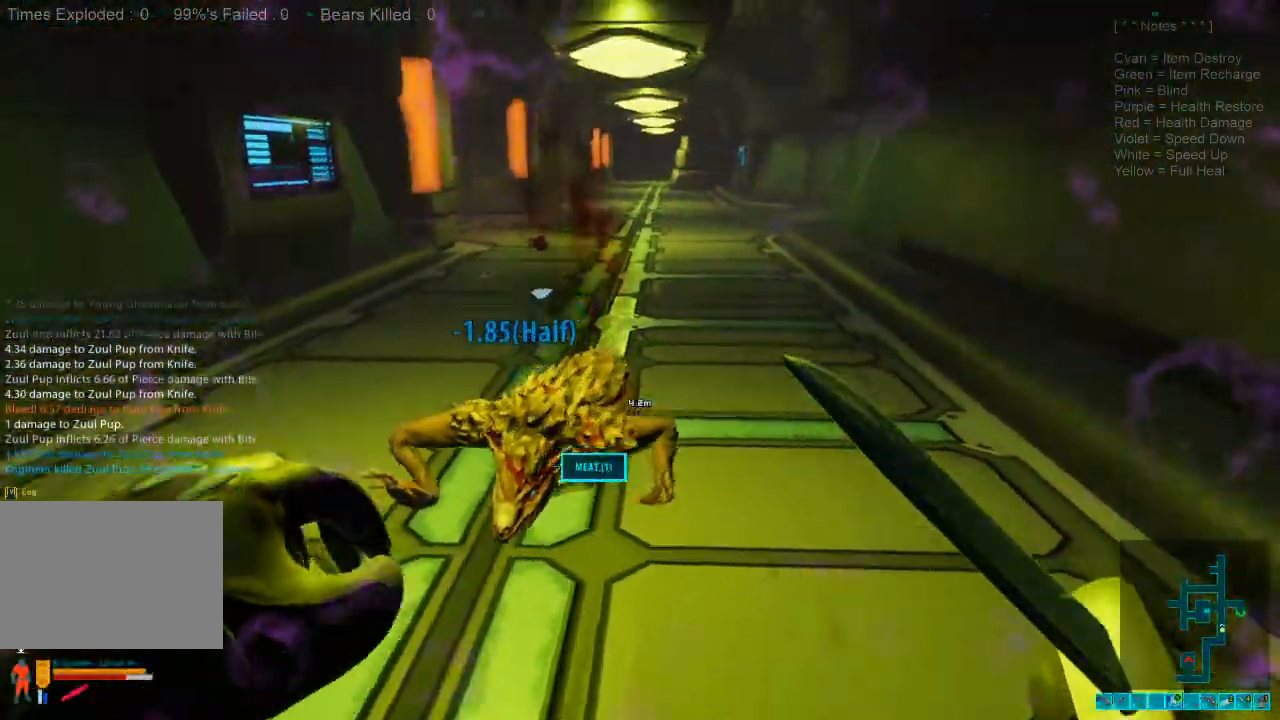
{"keys": ["space", "w"], "mouse": [], "events": [[134, "space", "up"], [167, "a", "up"], [234, "space", "down"], [334, "space", "up"], [434, "space", "down"]]}
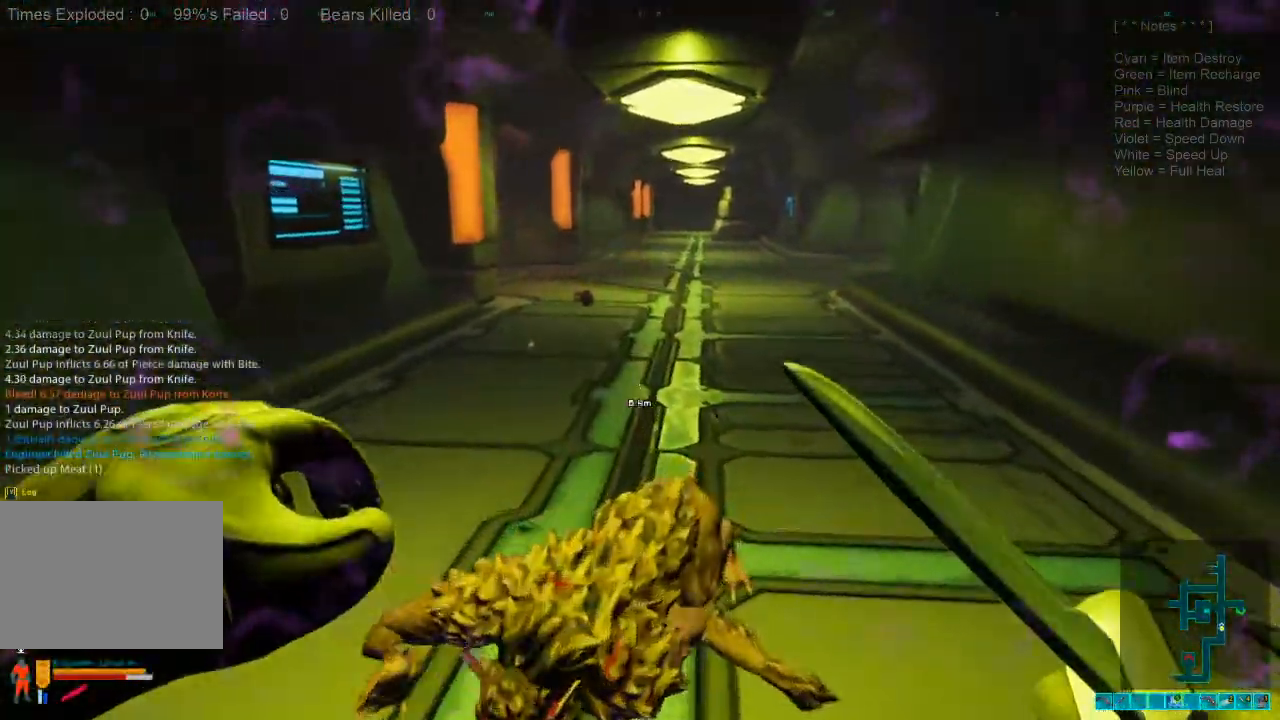
{"keys": ["shift", "w"], "mouse": [], "events": [[34, "space", "up"], [200, "shift", "down"]]}
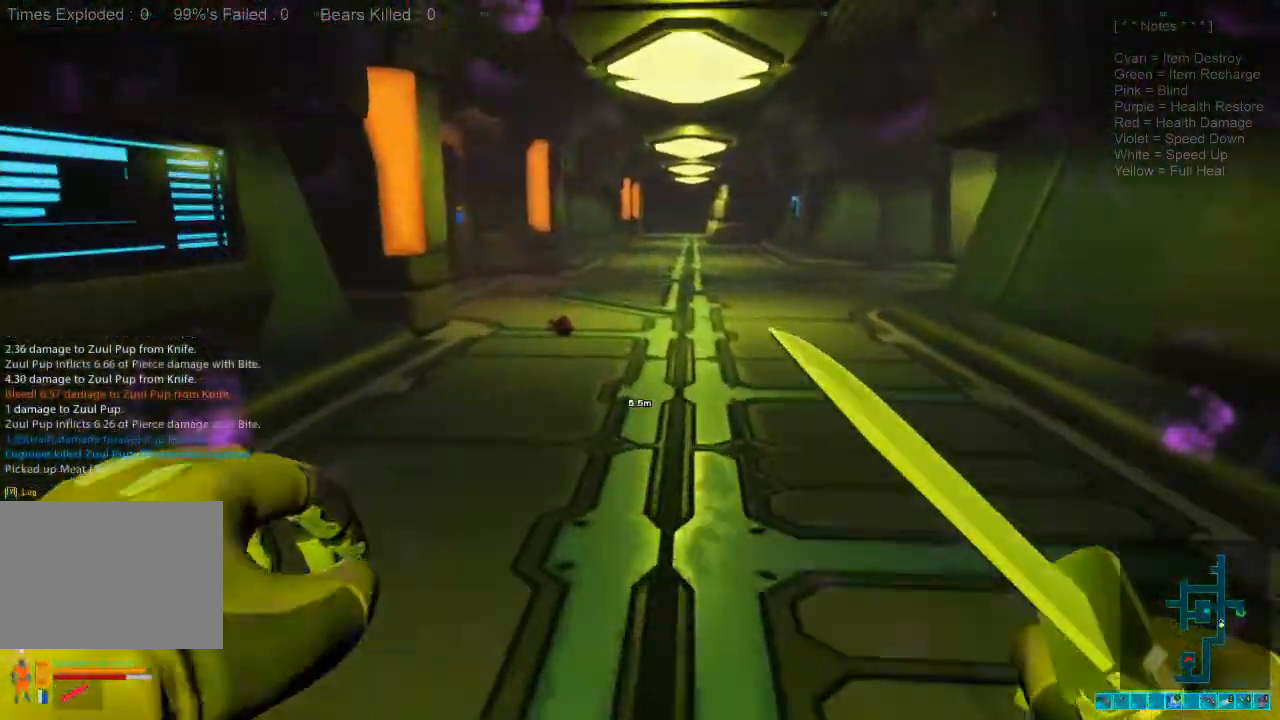
{"keys": ["w"], "mouse": [], "events": [[267, "space", "down"], [300, "space", "up"], [334, "shift", "up"]]}
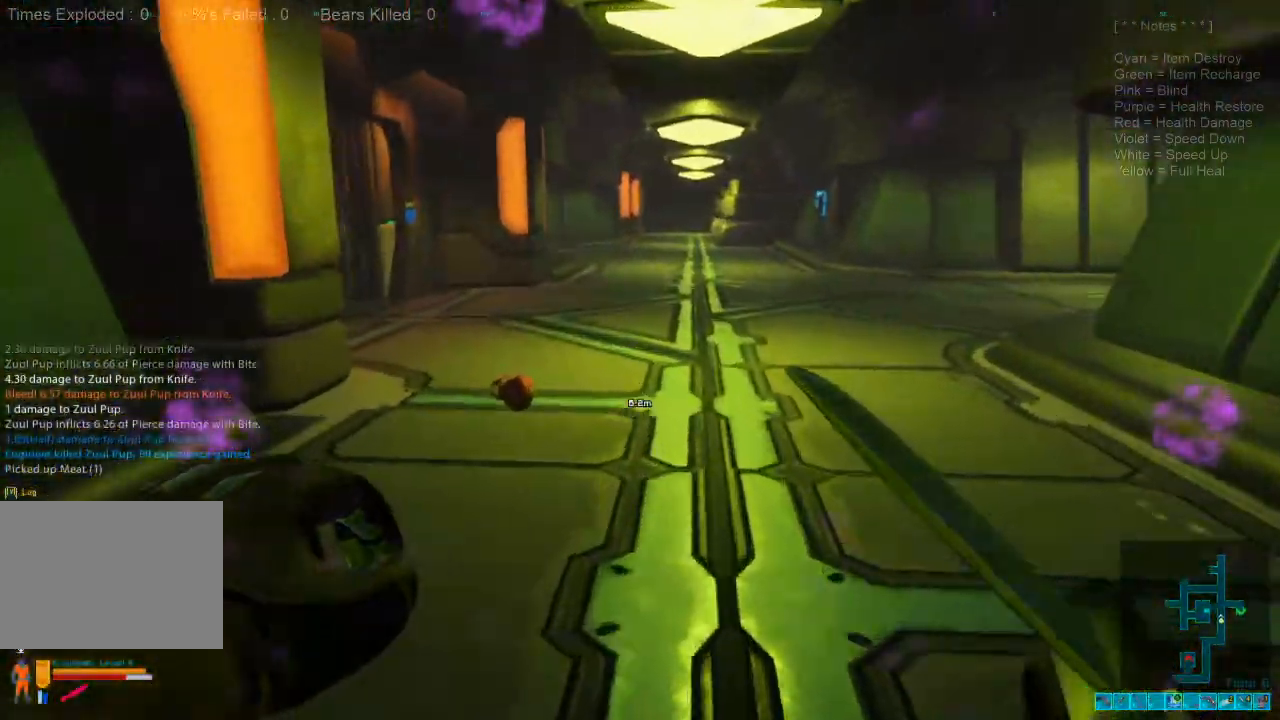
{"keys": ["w"], "mouse": [], "events": [[34, "1", "down"], [167, "1", "up"], [300, "r", "down"], [434, "r", "up"]]}
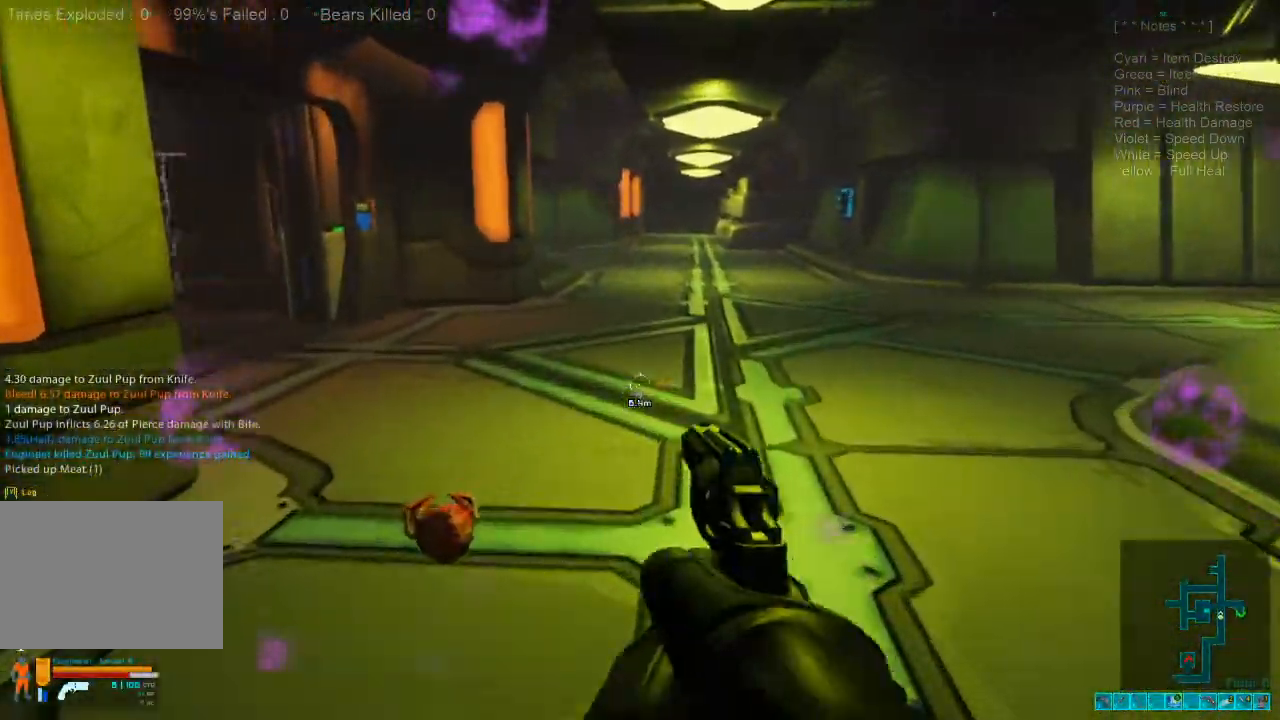
{"keys": ["d", "w"], "mouse": [], "events": [[34, "r", "down"], [167, "r", "up"], [500, "d", "down"]]}
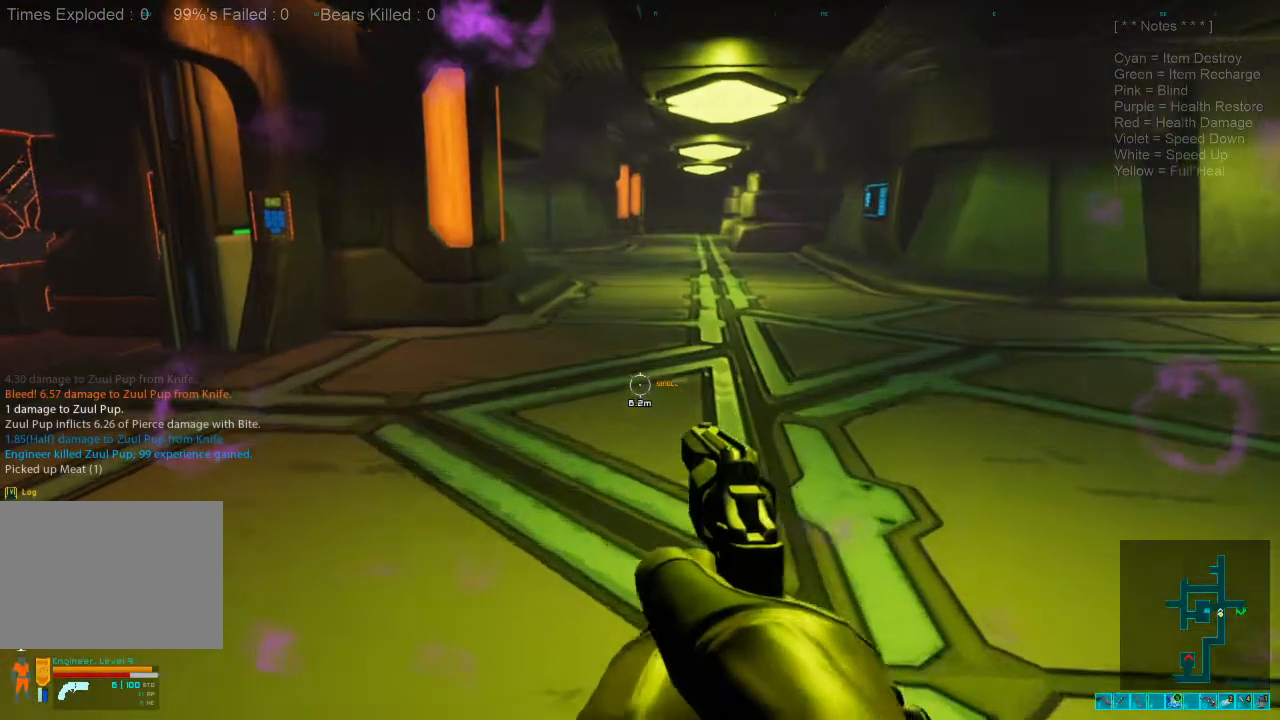
{"keys": [], "mouse": [], "events": [[100, "w", "up"], [234, "d", "up"], [300, "tab", "down"], [400, "tab", "up"]]}
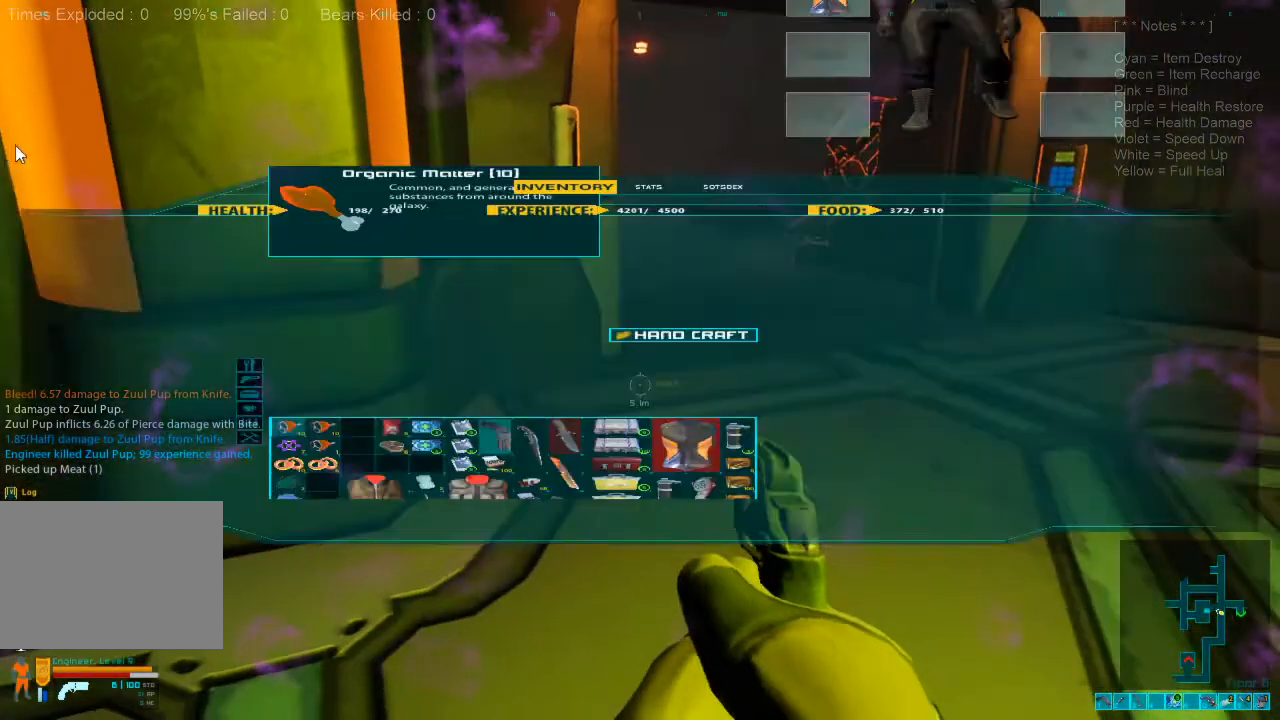
{"keys": [], "mouse": [], "events": []}
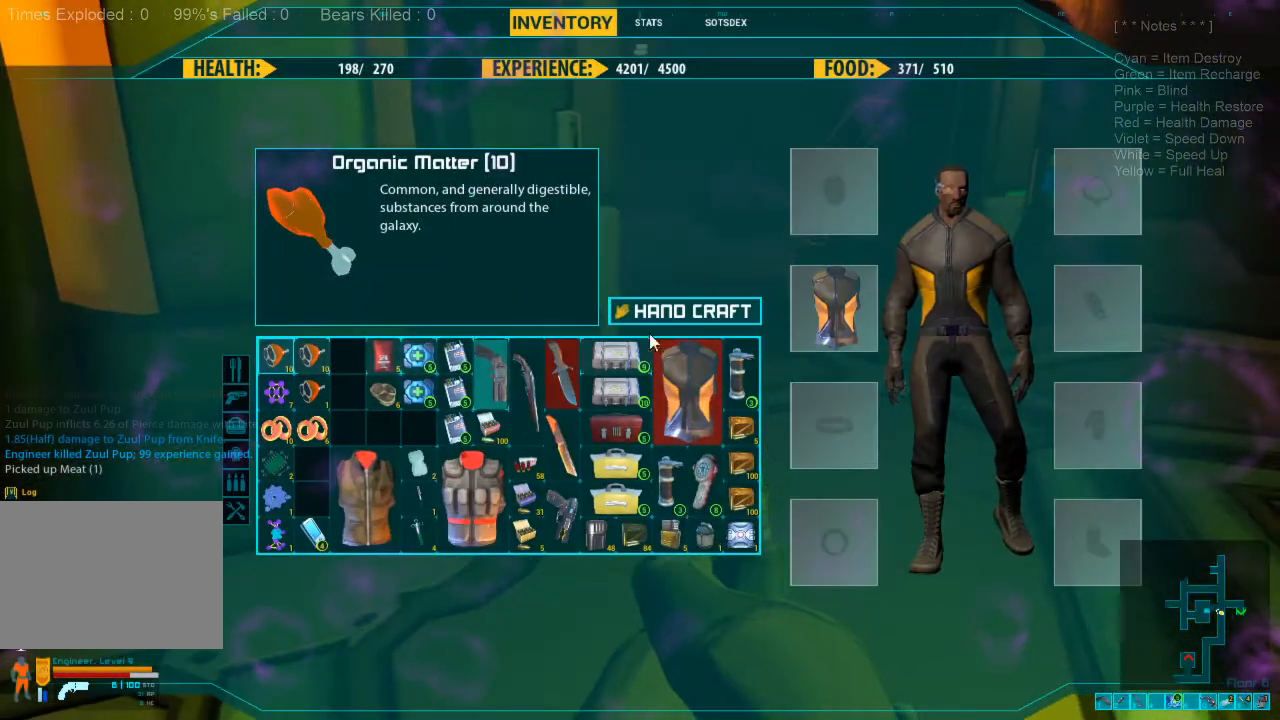
{"keys": [], "mouse": [], "events": []}
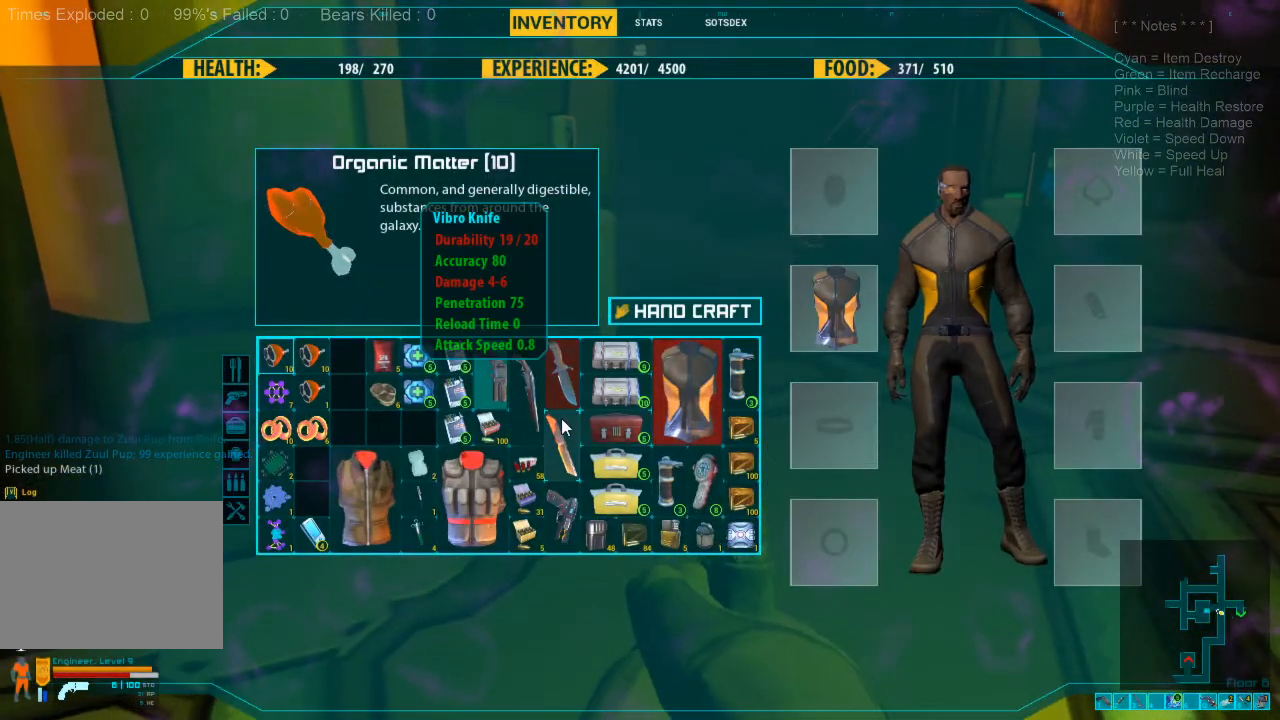
{"keys": [], "mouse": ["left"], "events": [[67, "mouse_left", "down"]]}
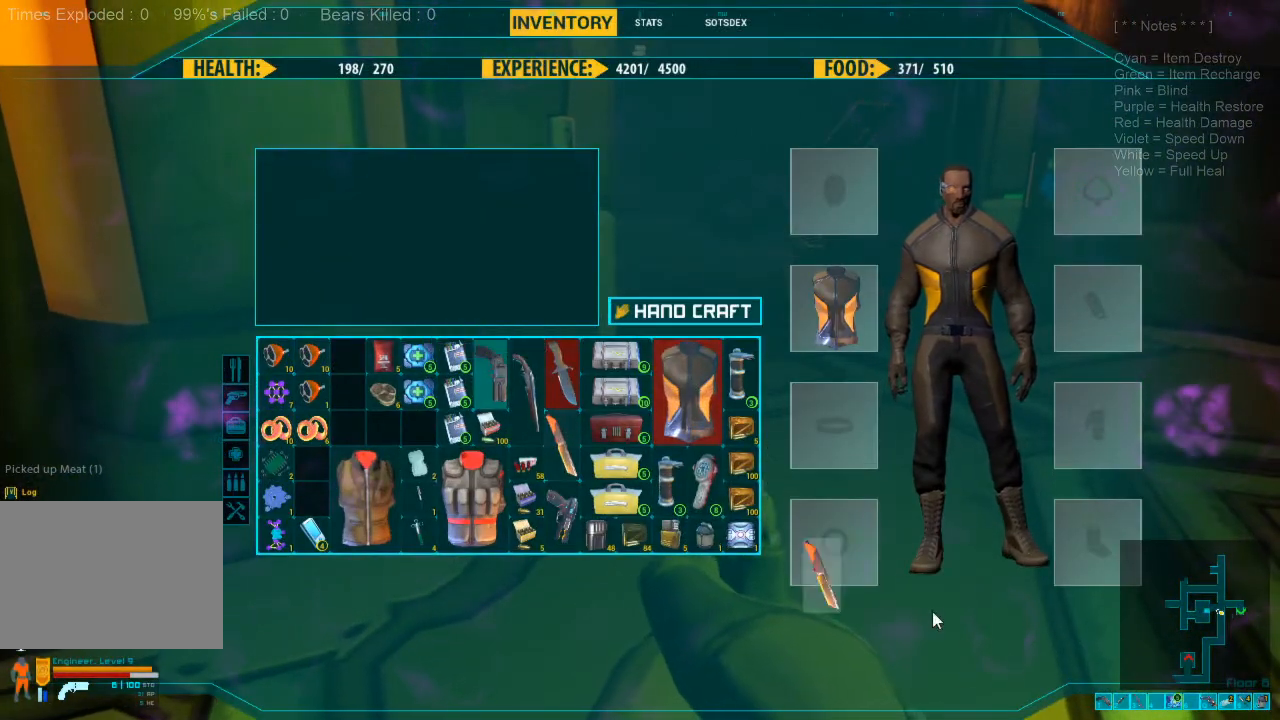
{"keys": [], "mouse": ["left"], "events": []}
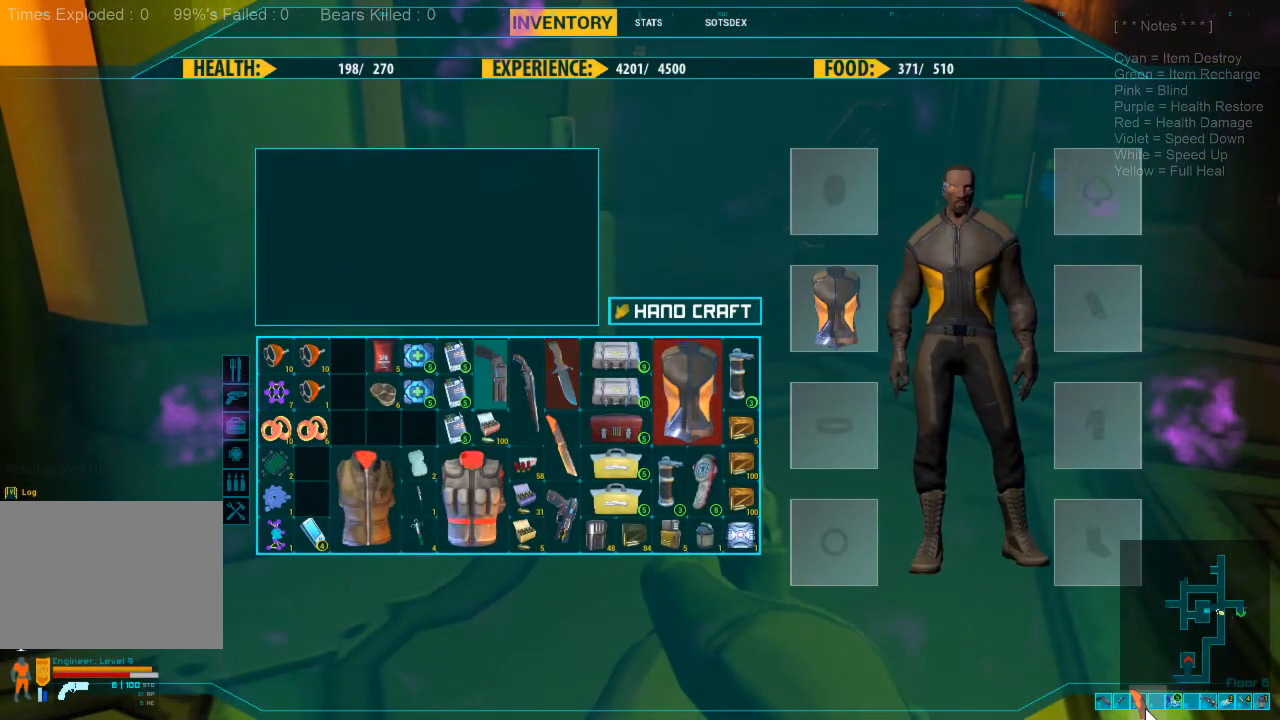
{"keys": [], "mouse": ["left"], "events": []}
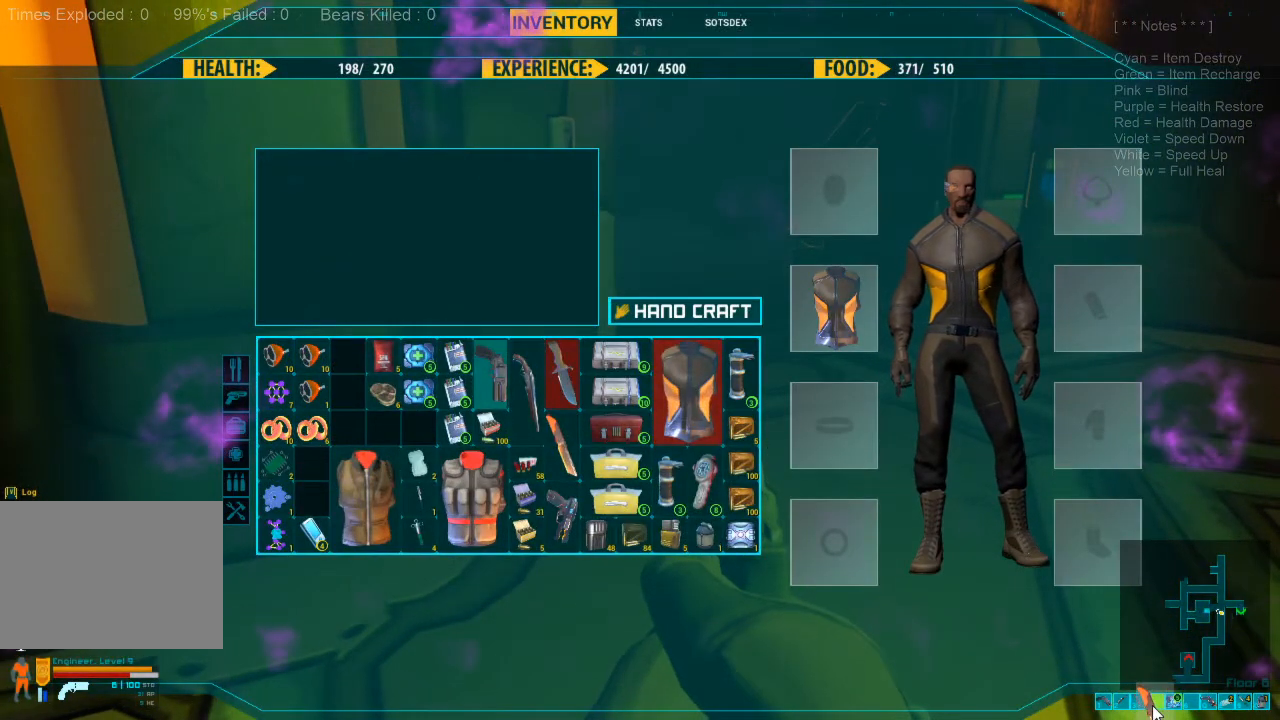
{"keys": [], "mouse": [], "events": [[234, "mouse_left", "up"]]}
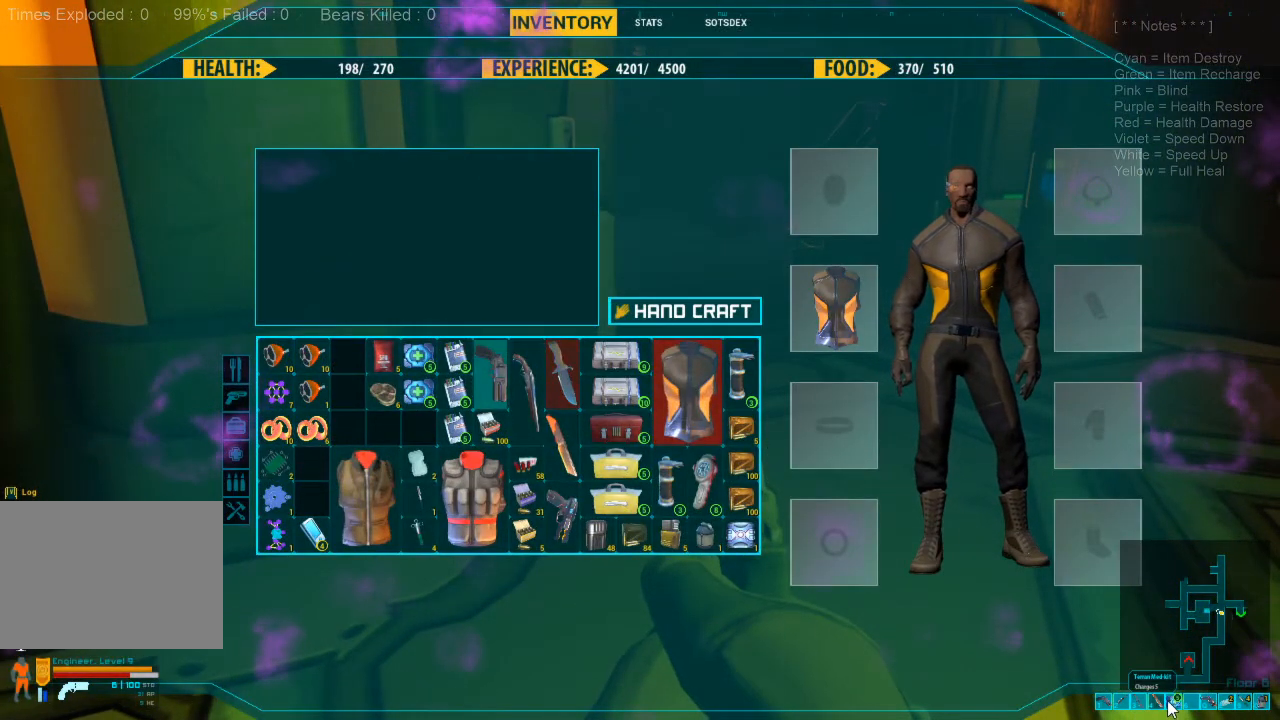
{"keys": [], "mouse": [], "events": []}
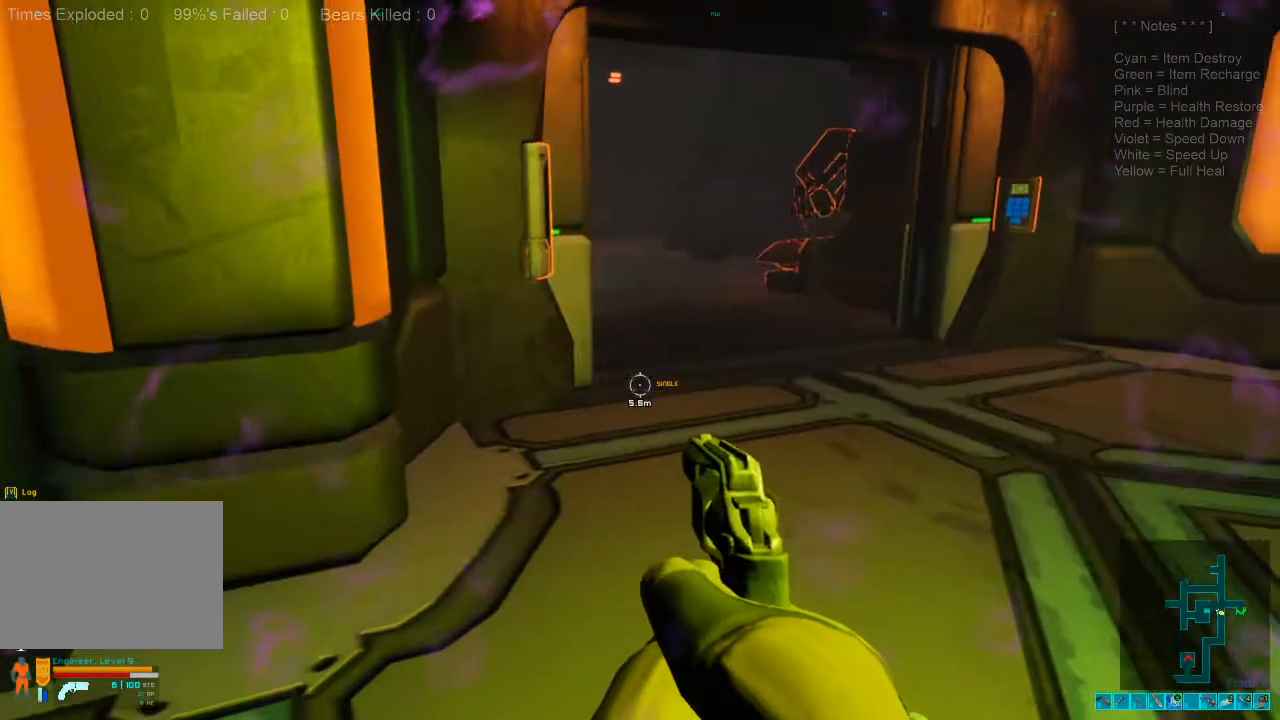
{"keys": ["w"], "mouse": [], "events": [[34, "w", "down"]]}
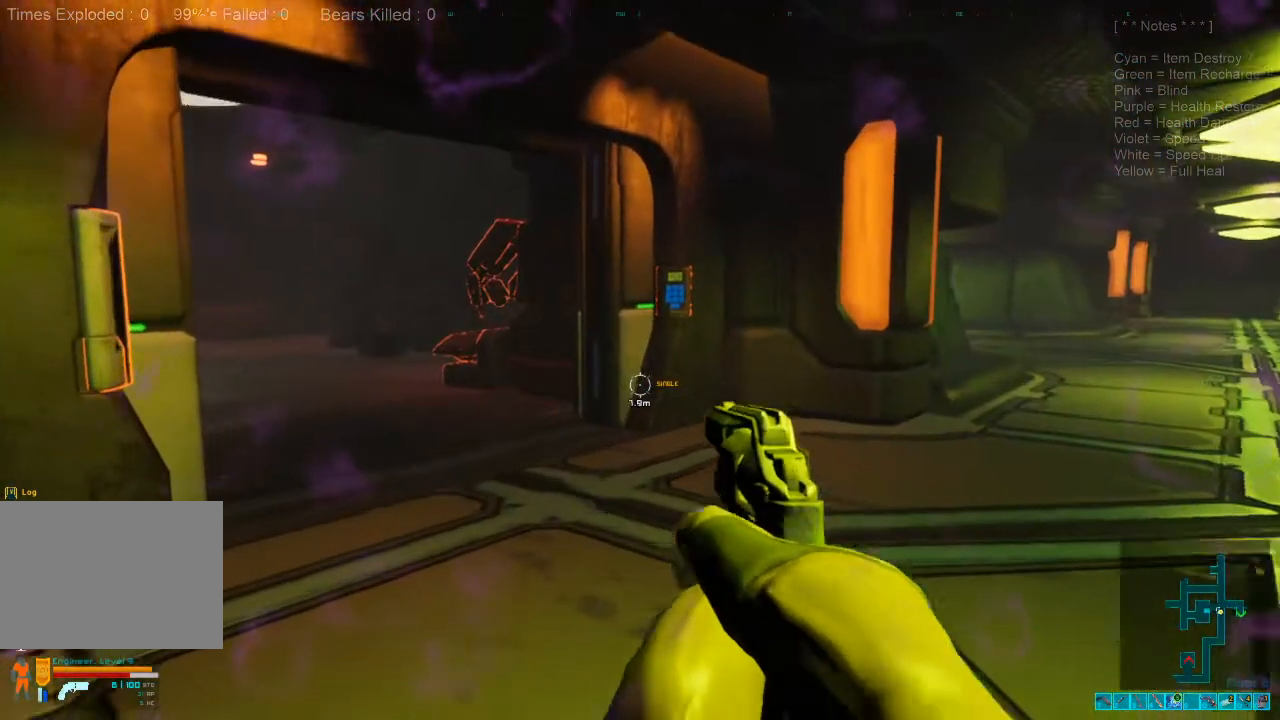
{"keys": ["w"], "mouse": [], "events": [[134, "3", "down"], [300, "3", "up"]]}
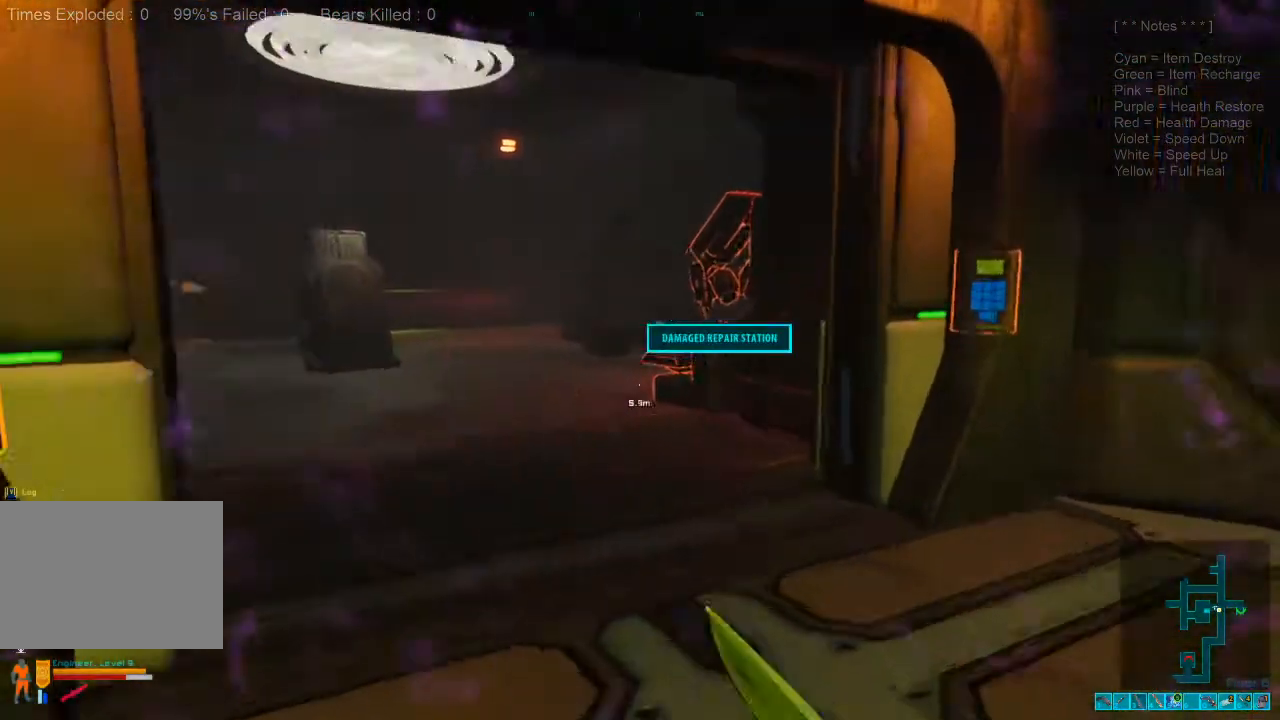
{"keys": ["shift", "w"], "mouse": [], "events": [[100, "shift", "down"]]}